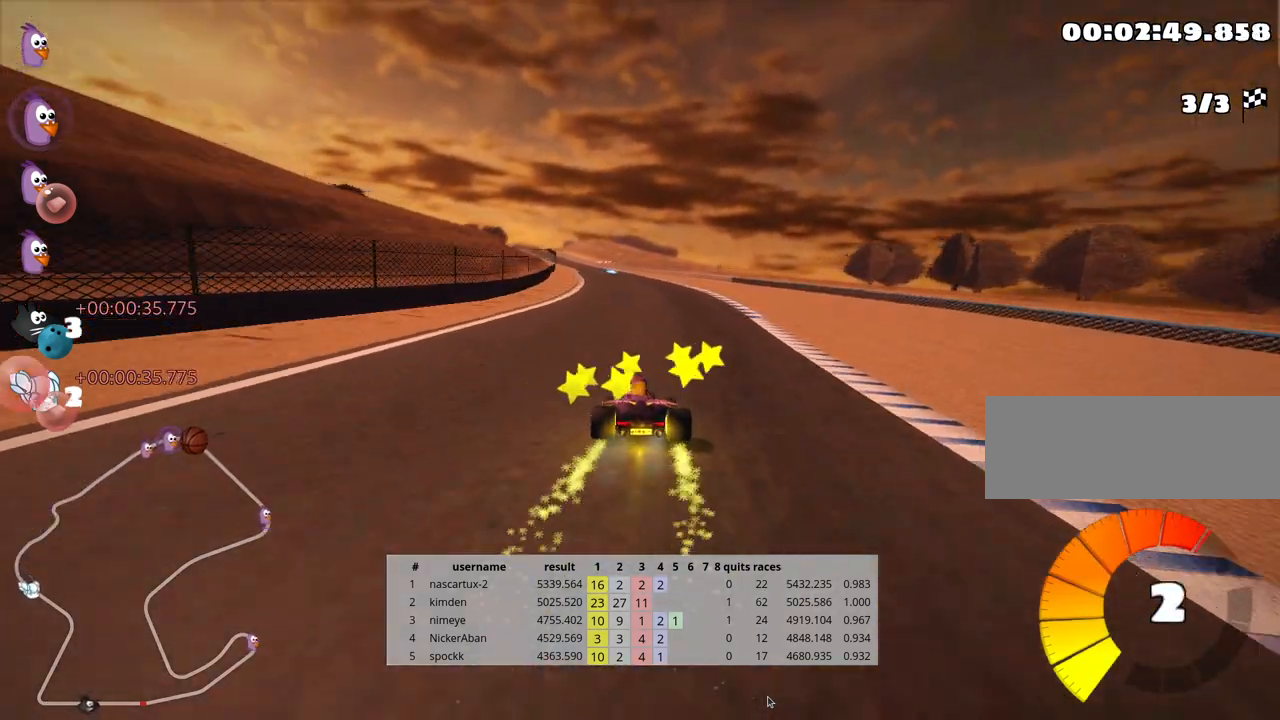
Gameplay with keyboard; each line is a JSON object with the keys held at the frame after it. "events" lists presses ("down") and releases ("up") of "down", "fire", "flag", "left", "look", "nitro", "right", "skid" and "up" between this image and that frame as [ms after this image, input, new state], when the widget could be followed in between. No other keys are recorded. Mouse input is not recorded. Key names are as the overlay labels them; some are game actions (e.g. jump) rather than physical keys.
{"keys": ["left", "skid", "up"], "events": [[217, "right", "down"], [417, "right", "up"], [450, "left", "down"], [450, "skid", "down"]]}
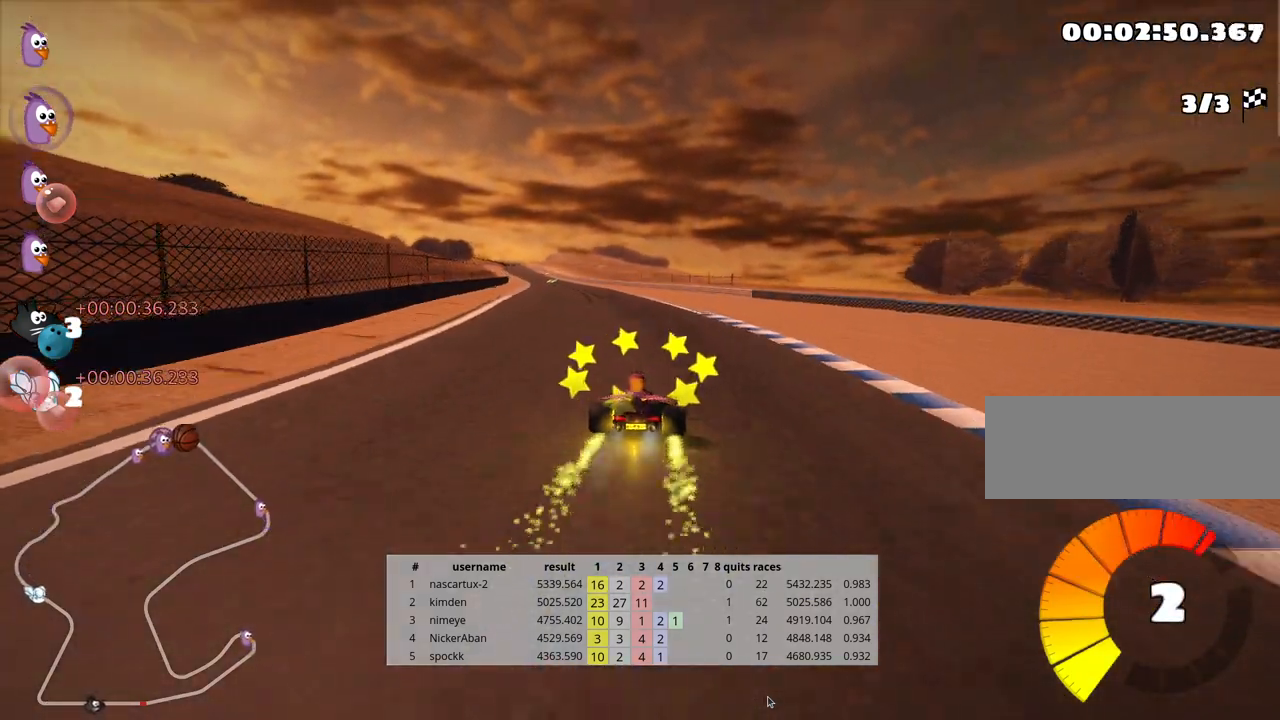
{"keys": ["right", "skid", "up"], "events": [[150, "left", "up"], [200, "right", "down"]]}
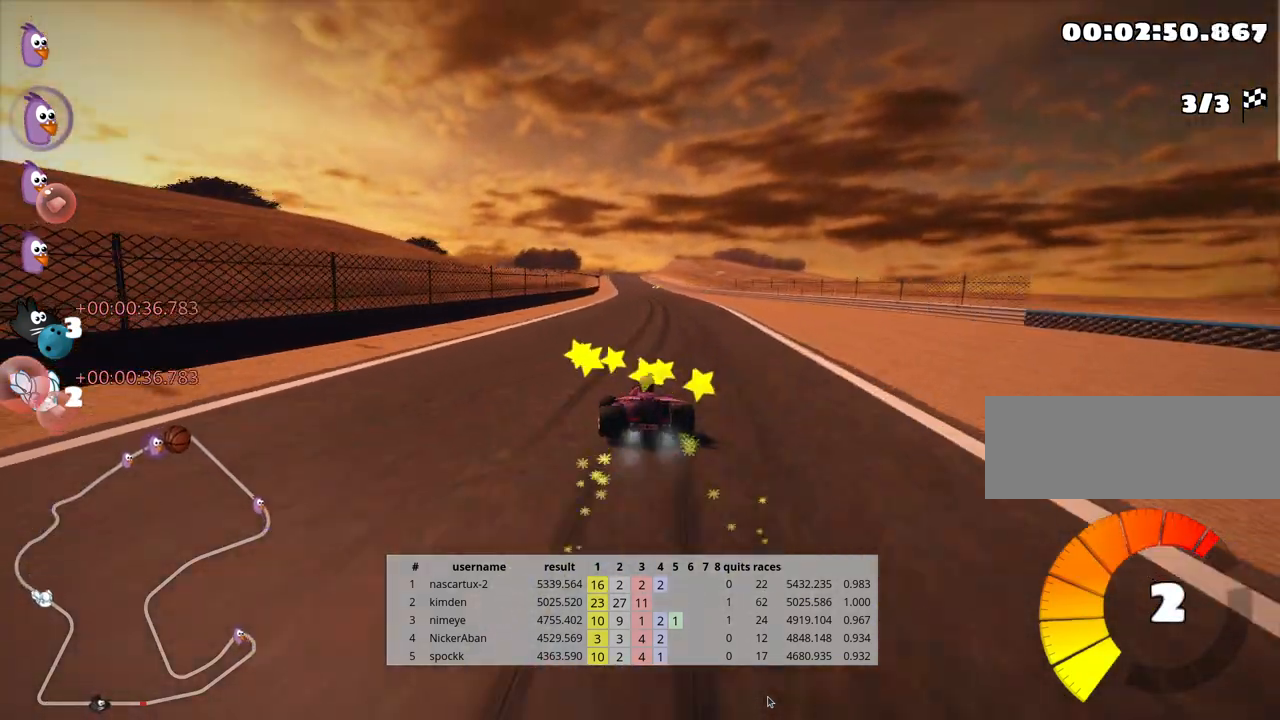
{"keys": ["right", "skid", "up"], "events": []}
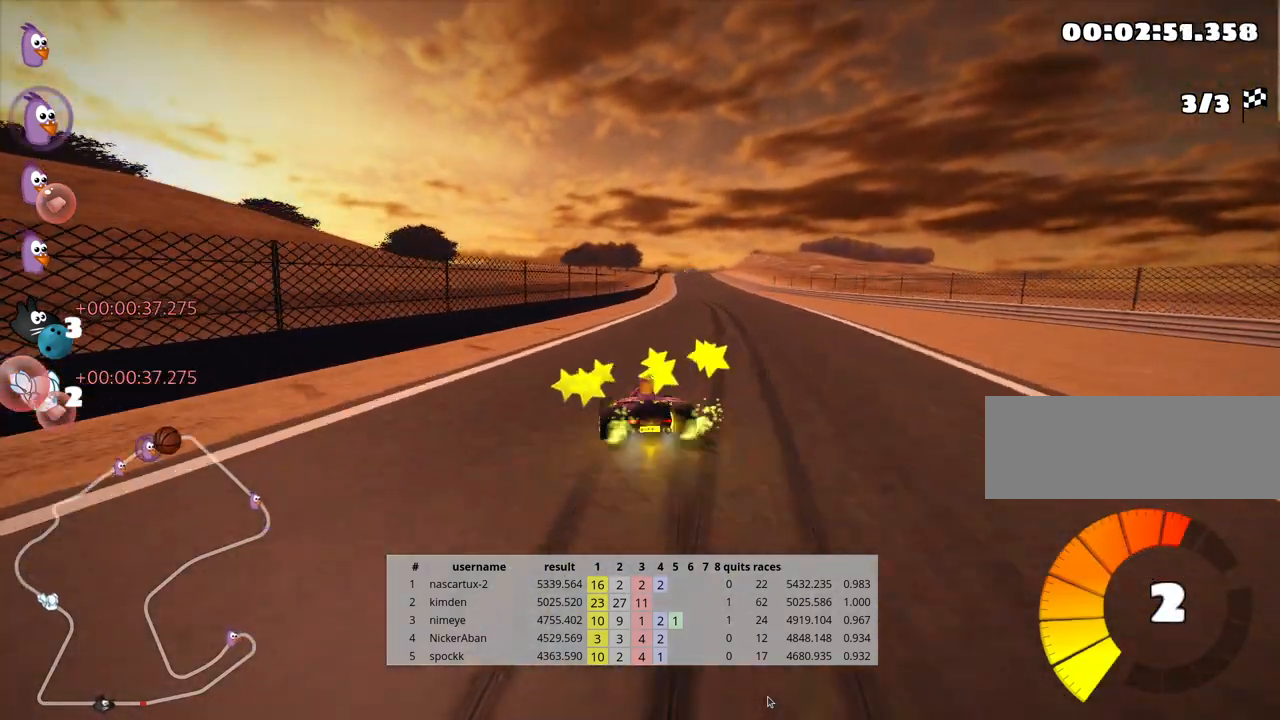
{"keys": ["up"], "events": [[50, "nitro", "down"], [117, "skid", "up"], [300, "right", "up"], [333, "nitro", "up"]]}
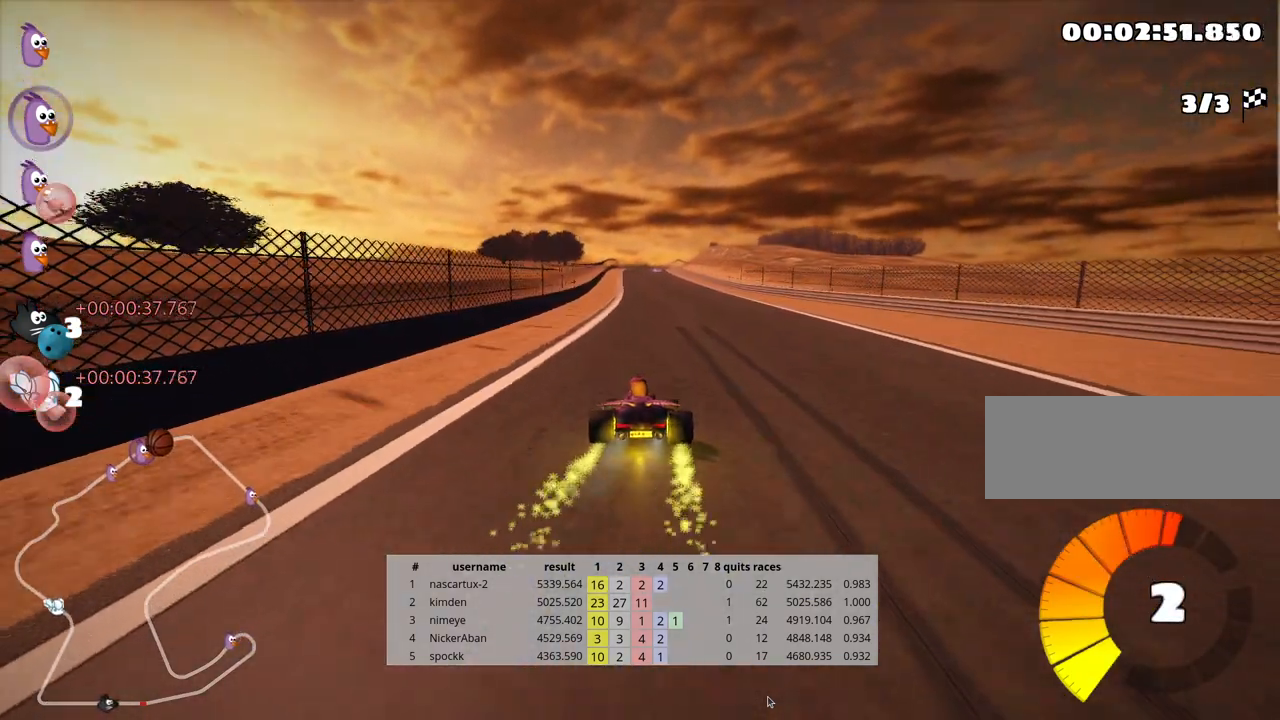
{"keys": ["right", "up"], "events": [[383, "right", "down"]]}
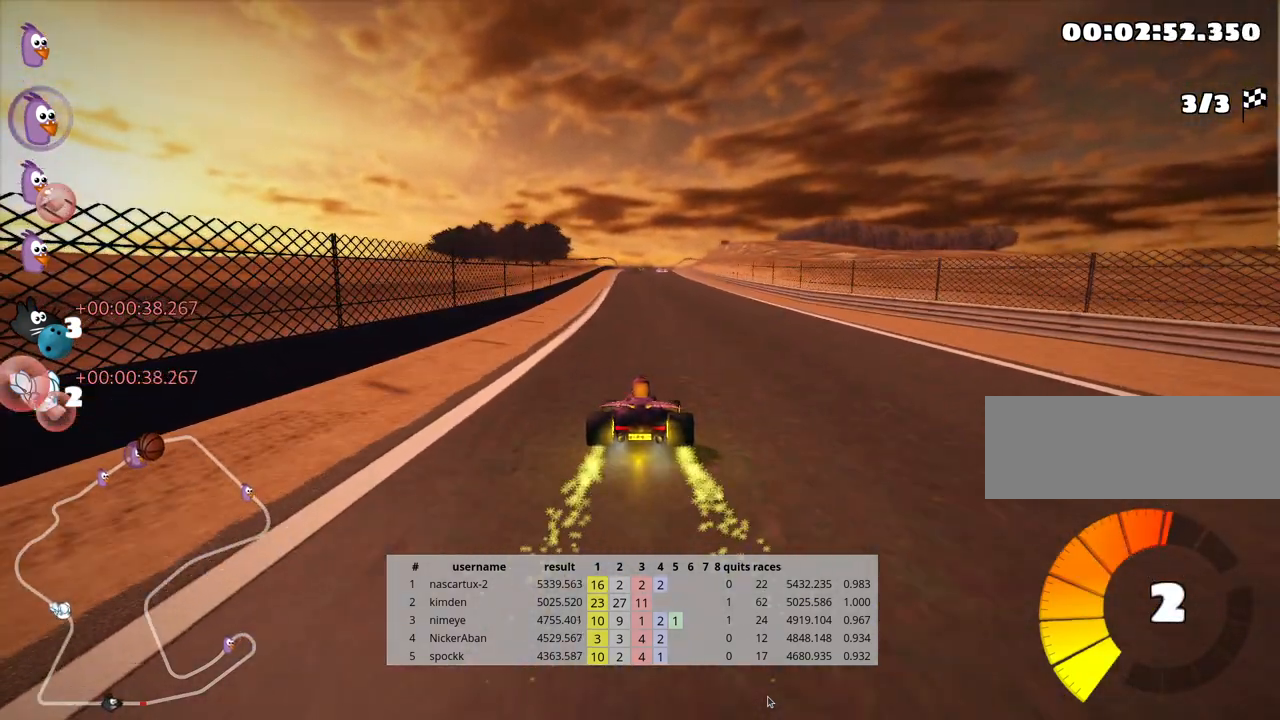
{"keys": ["skid", "up"], "events": [[167, "right", "up"], [267, "skid", "down"], [317, "left", "down"], [483, "left", "up"]]}
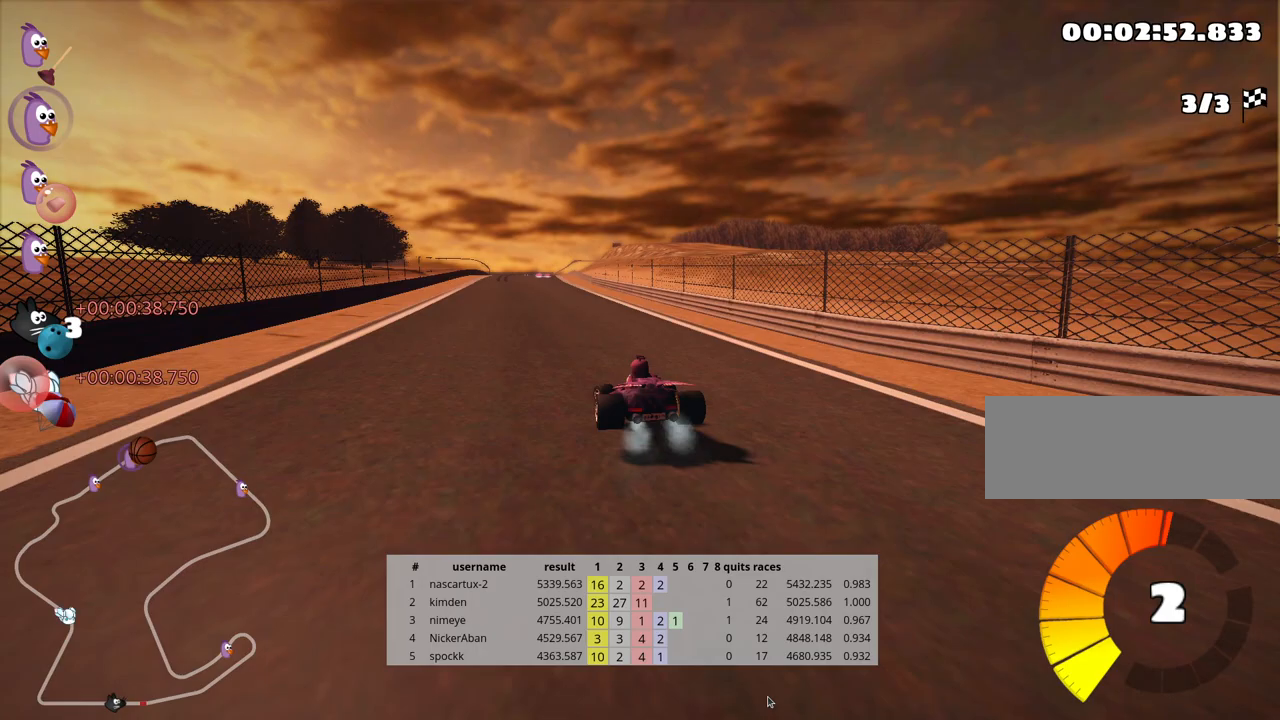
{"keys": ["right", "skid", "up"], "events": [[17, "right", "down"]]}
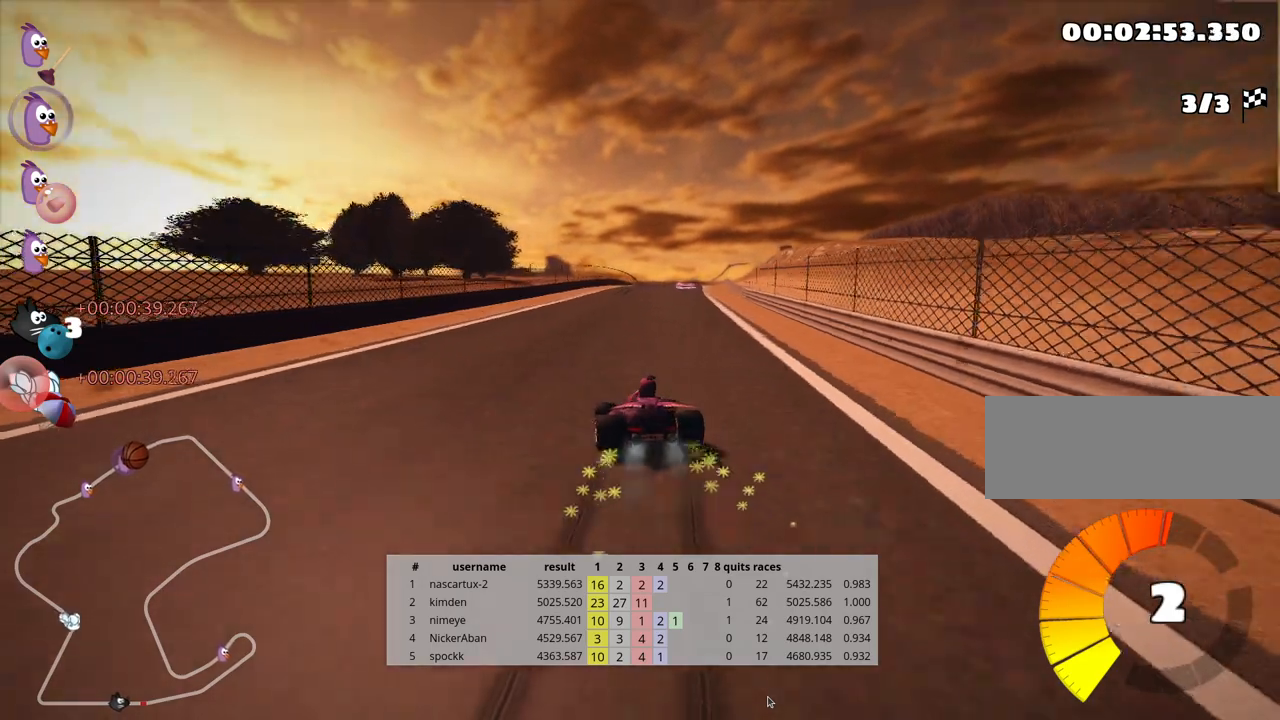
{"keys": ["right", "skid", "up"], "events": []}
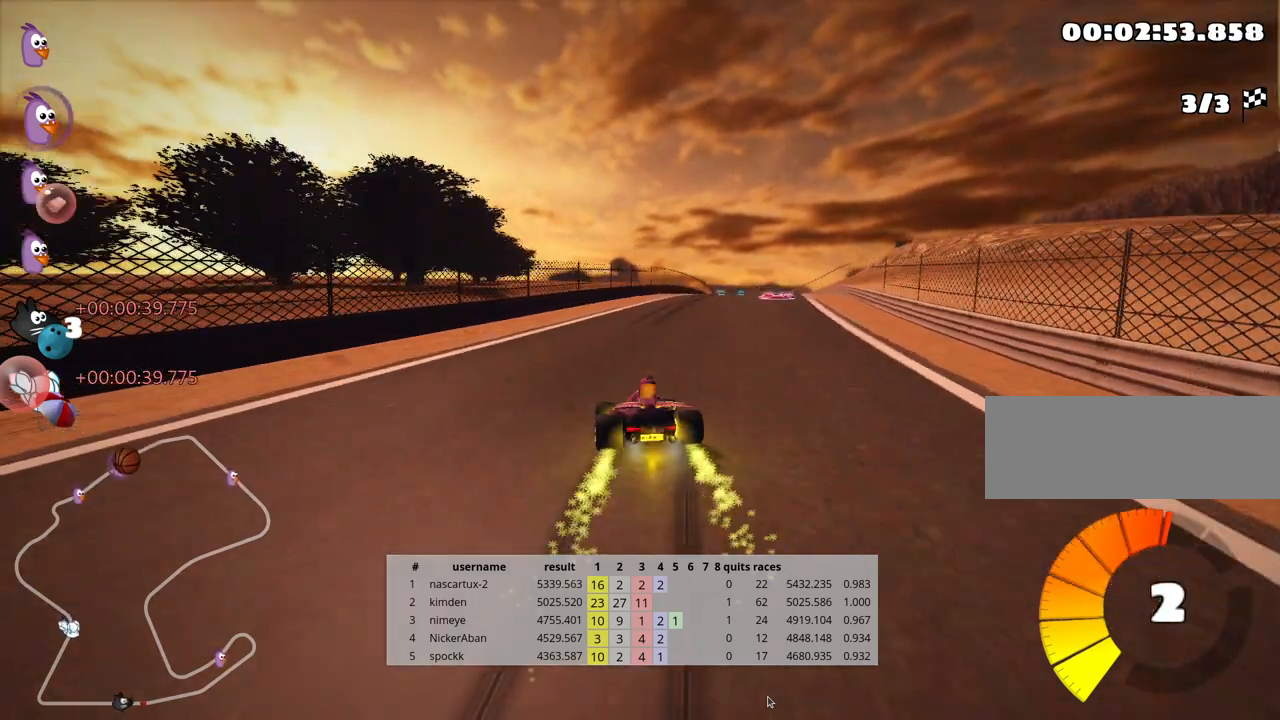
{"keys": ["up"], "events": [[133, "skid", "up"], [217, "nitro", "down"], [417, "right", "up"], [450, "nitro", "up"]]}
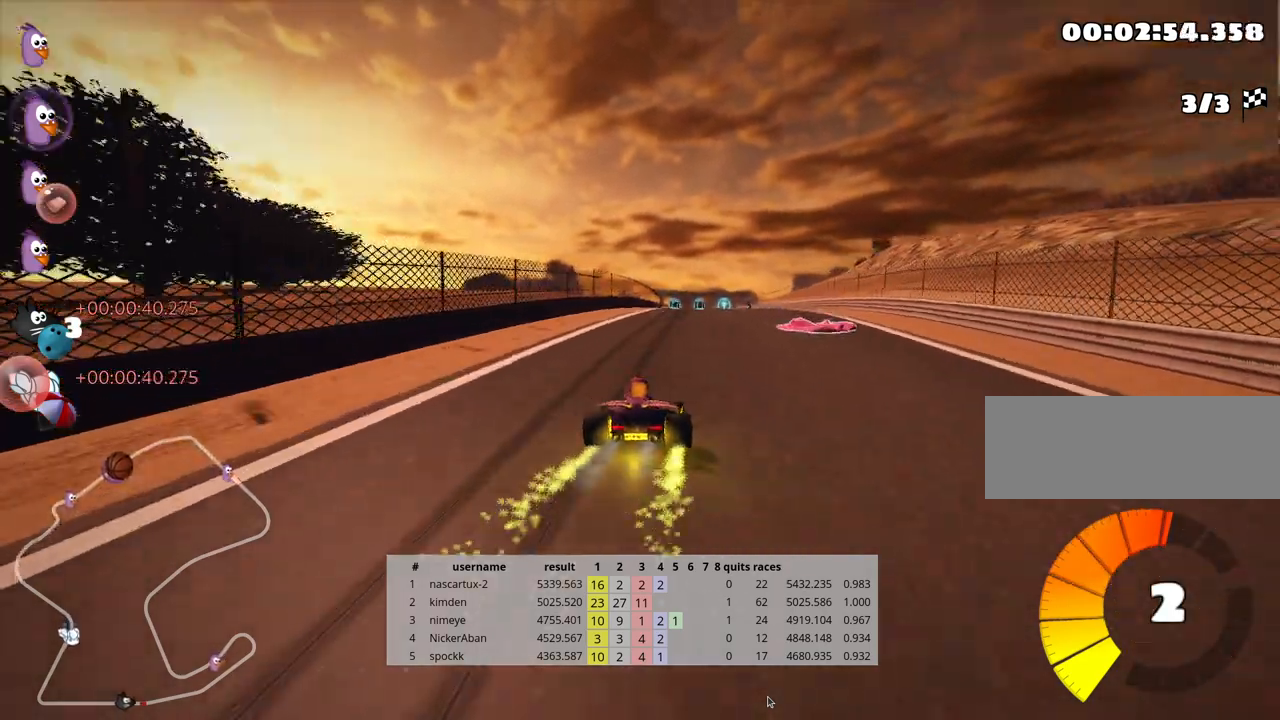
{"keys": ["up"], "events": []}
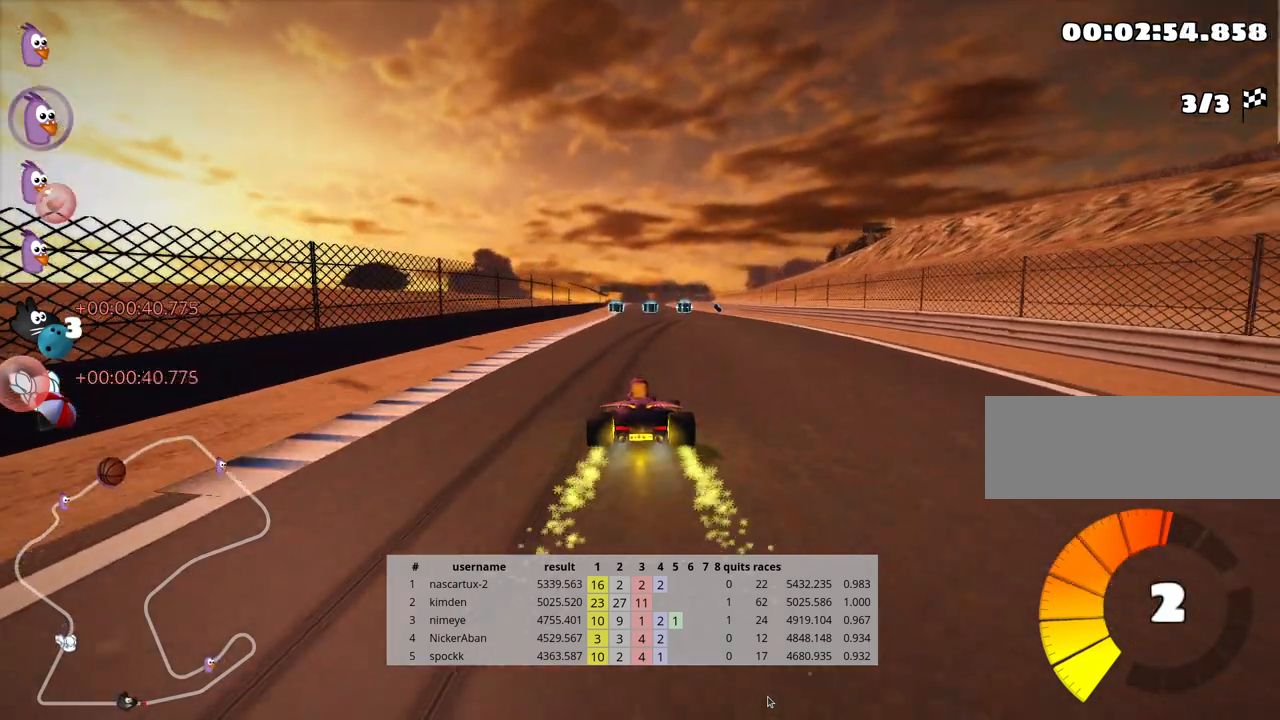
{"keys": ["up"], "events": [[83, "left", "down"], [183, "left", "up"]]}
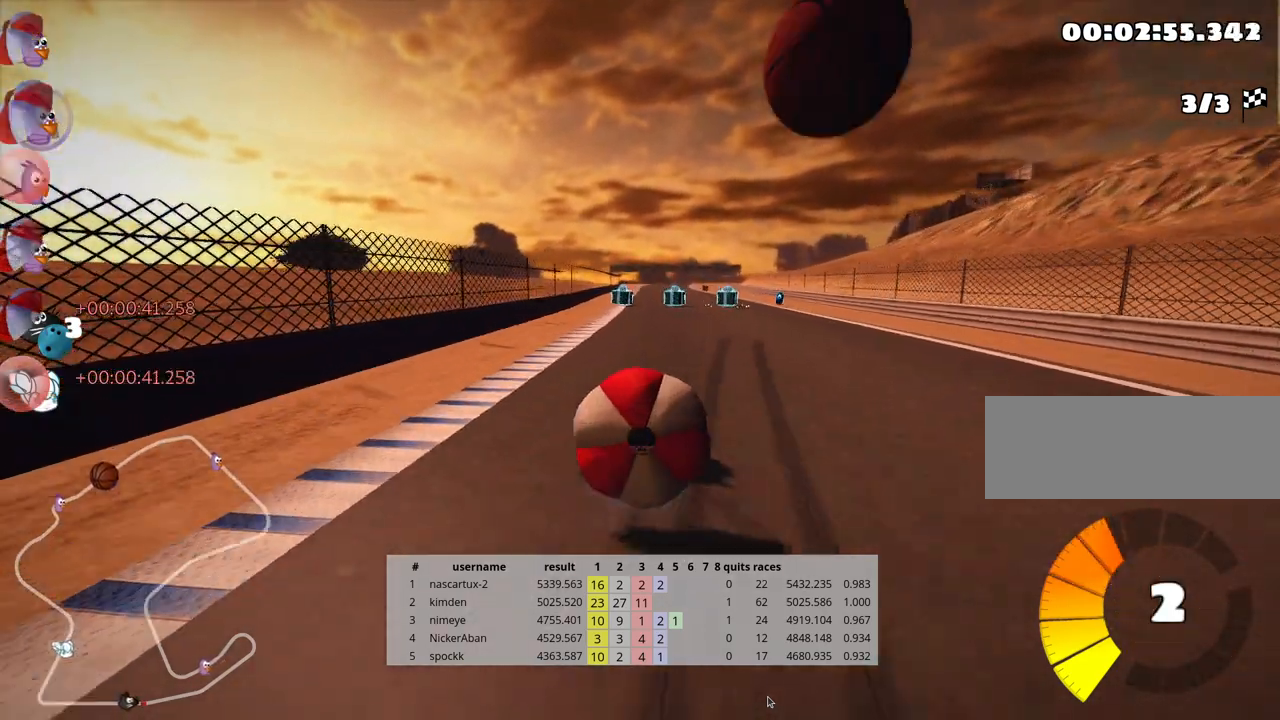
{"keys": ["down"], "events": [[67, "up", "up"], [133, "down", "down"]]}
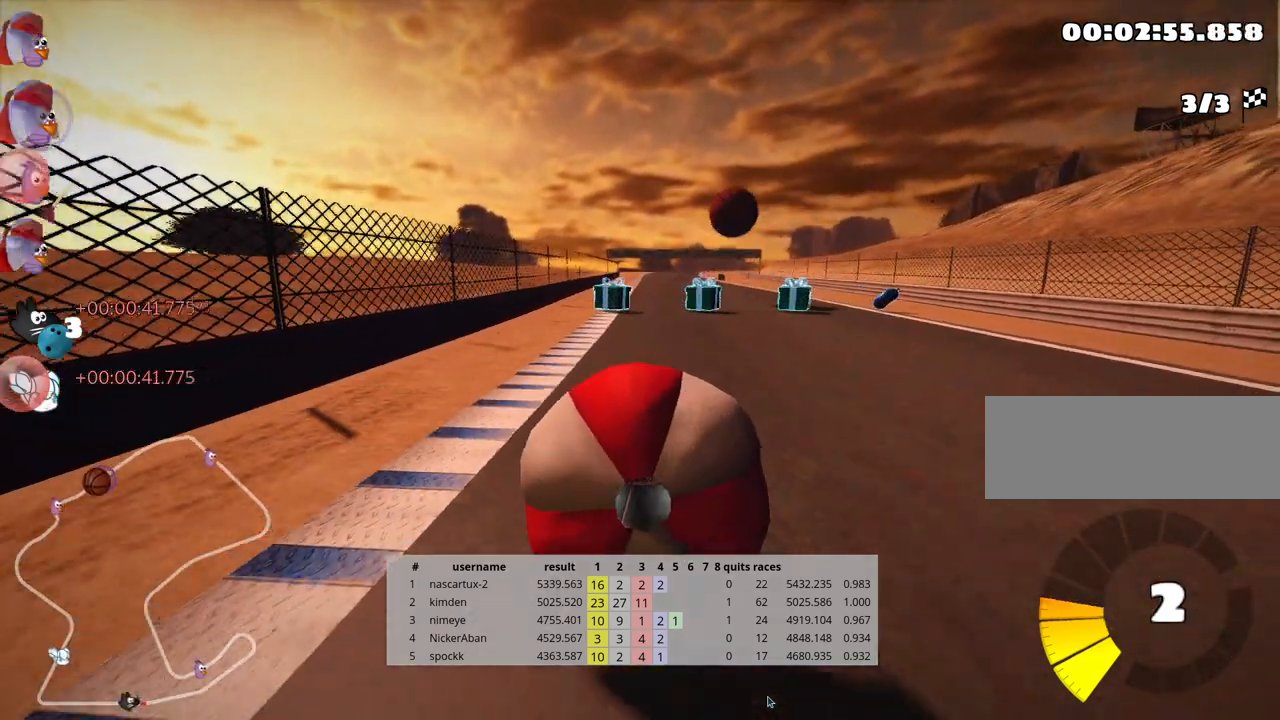
{"keys": ["down", "left"], "events": [[100, "up", "down"], [117, "down", "up"], [367, "left", "down"], [450, "up", "up"], [467, "down", "down"]]}
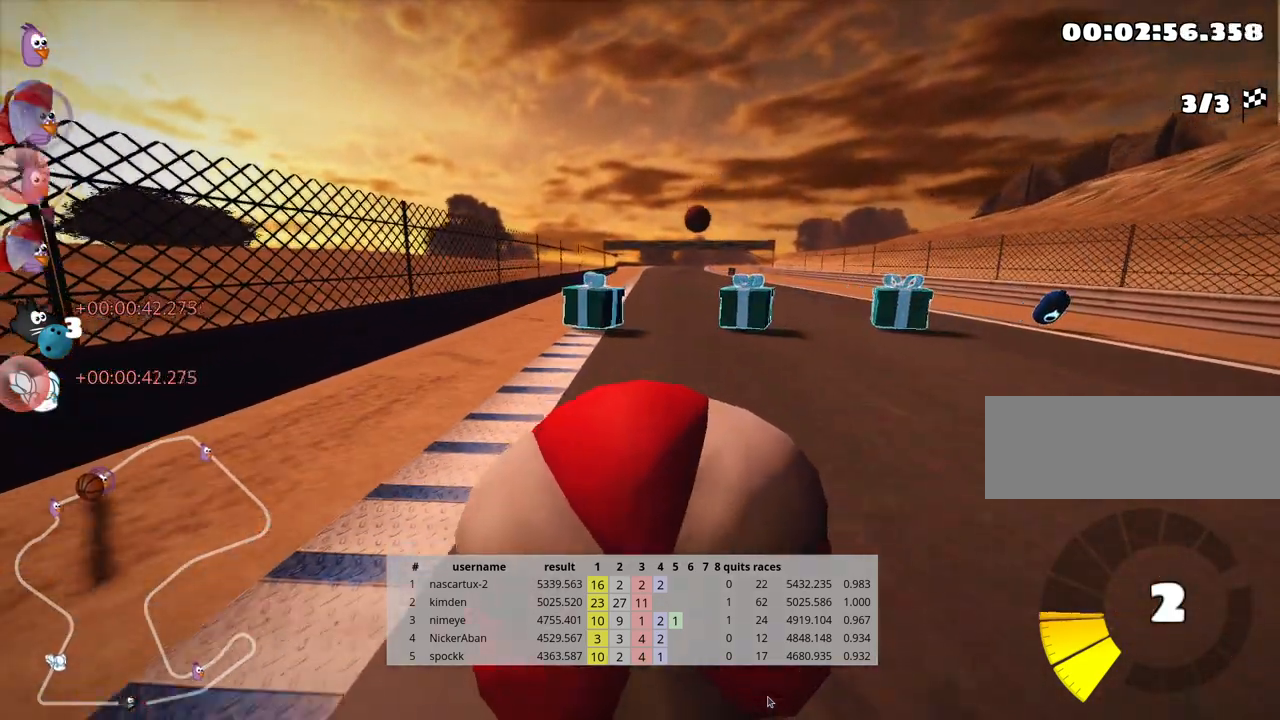
{"keys": ["right", "up"], "events": [[67, "left", "up"], [150, "down", "up"], [150, "up", "down"], [350, "right", "down"]]}
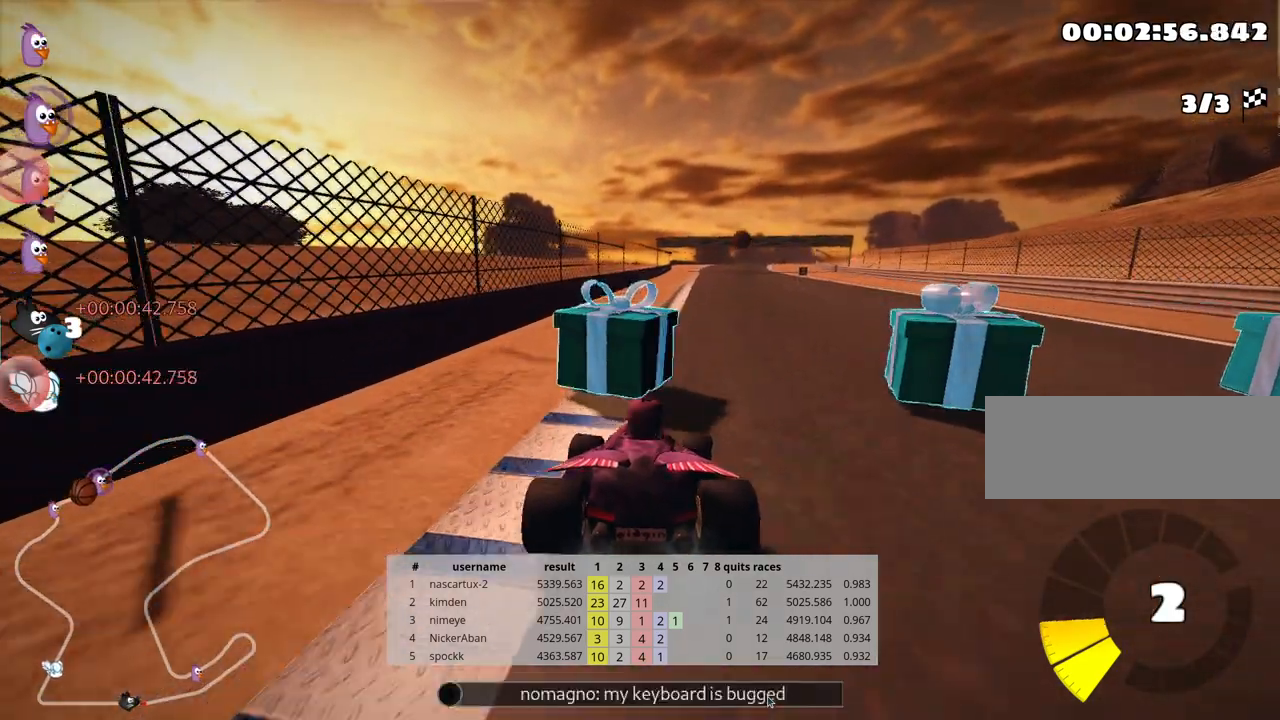
{"keys": ["left", "skid", "up"], "events": [[417, "right", "up"], [433, "left", "down"], [467, "skid", "down"]]}
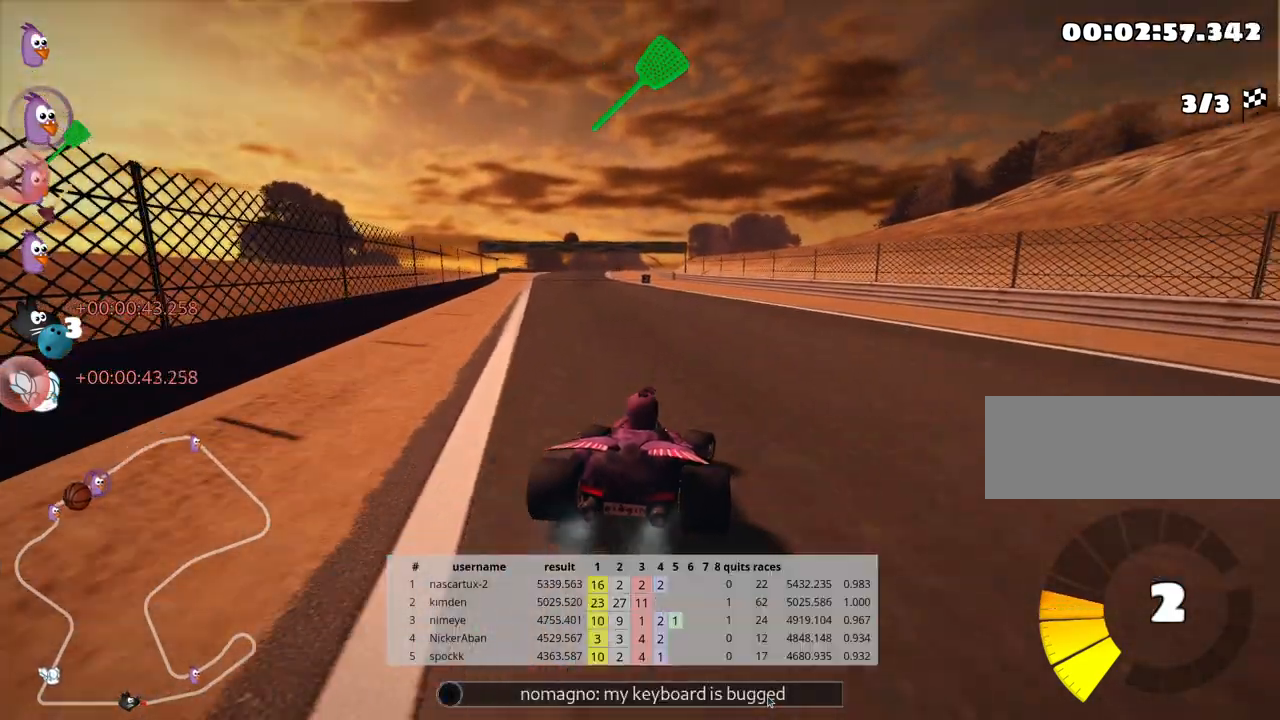
{"keys": ["right", "skid", "up"], "events": [[200, "right", "down"], [217, "left", "up"], [250, "fire", "down"], [500, "fire", "up"]]}
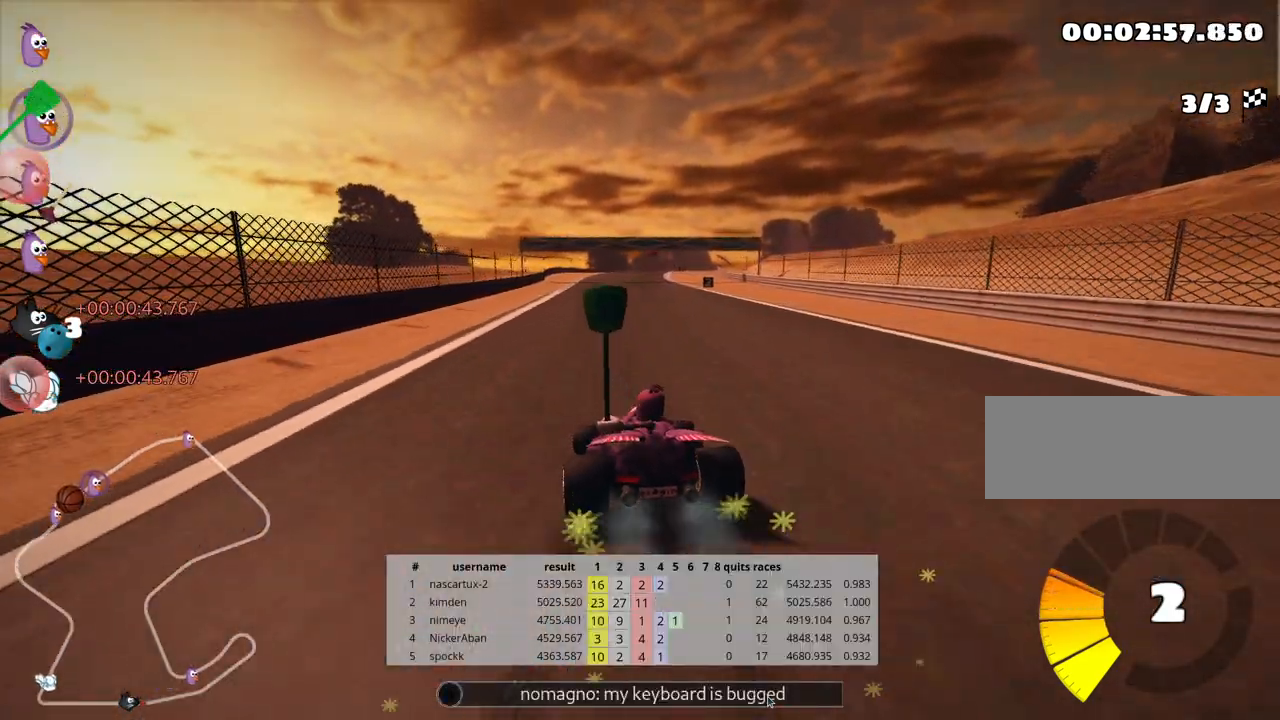
{"keys": ["right", "skid", "up"], "events": []}
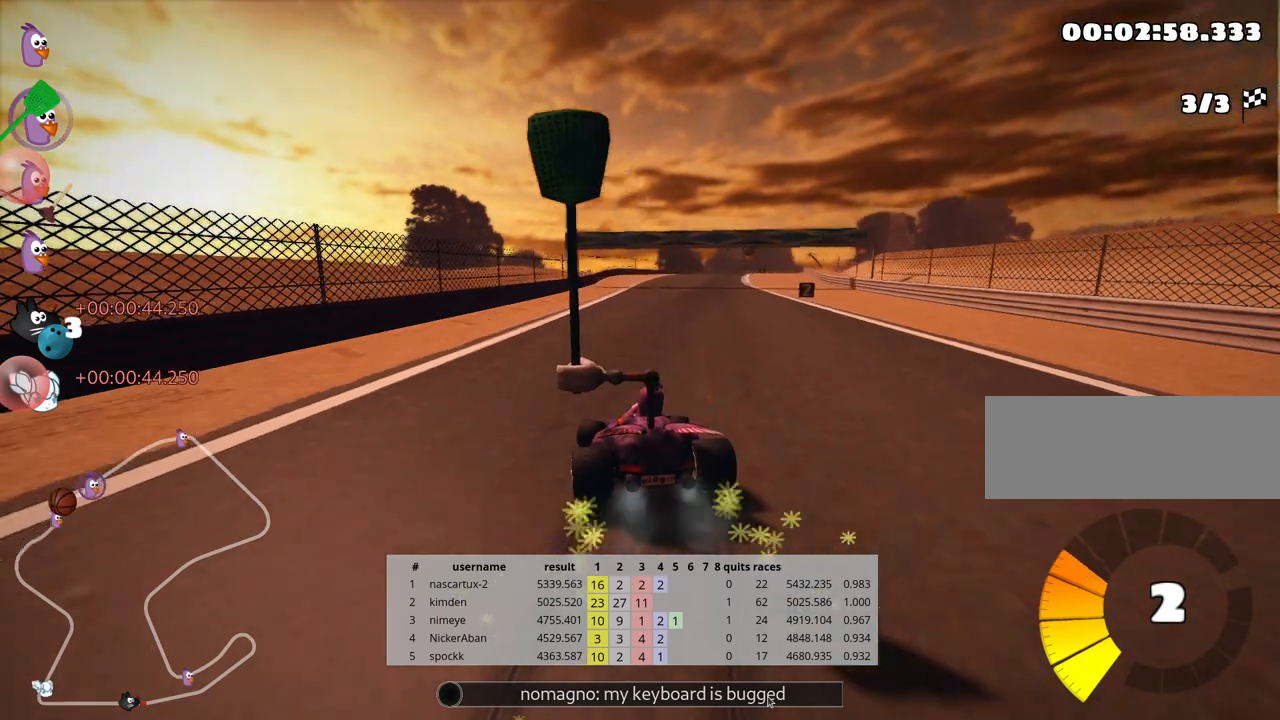
{"keys": ["up"], "events": [[200, "skid", "up"], [250, "nitro", "down"], [450, "right", "up"], [483, "nitro", "up"]]}
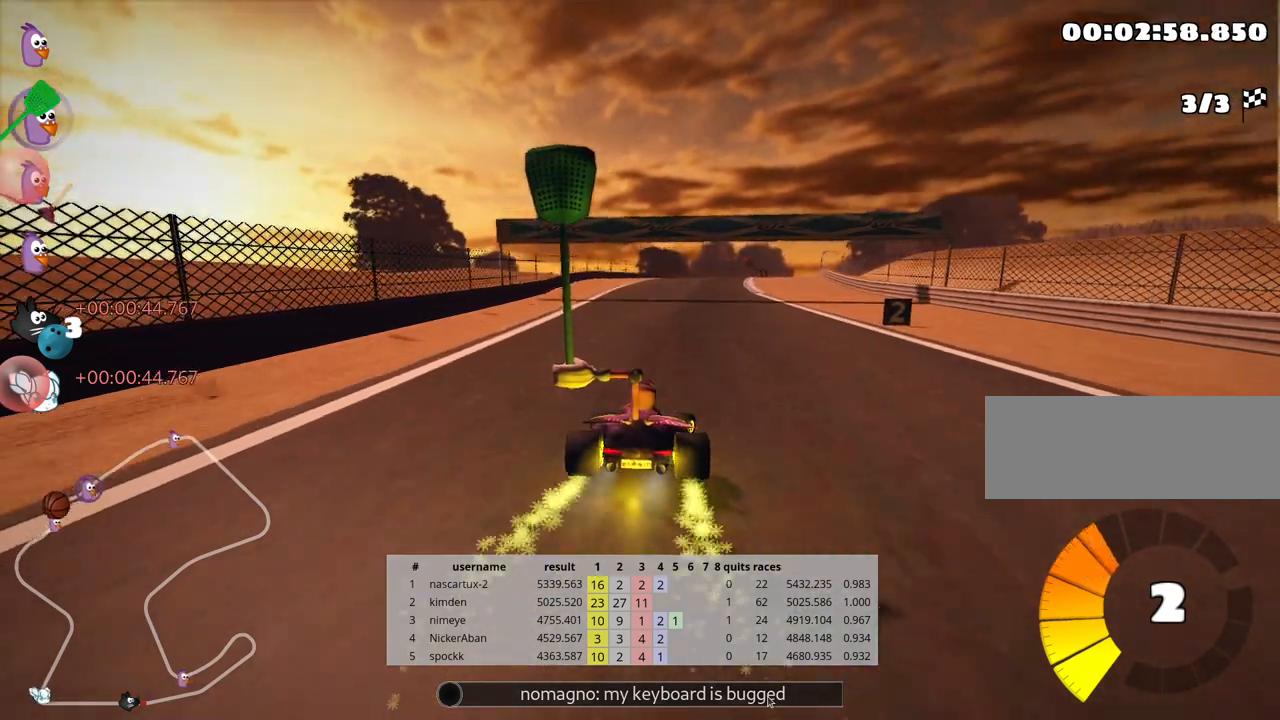
{"keys": ["skid", "up"], "events": [[183, "left", "down"], [483, "left", "up"], [500, "skid", "down"]]}
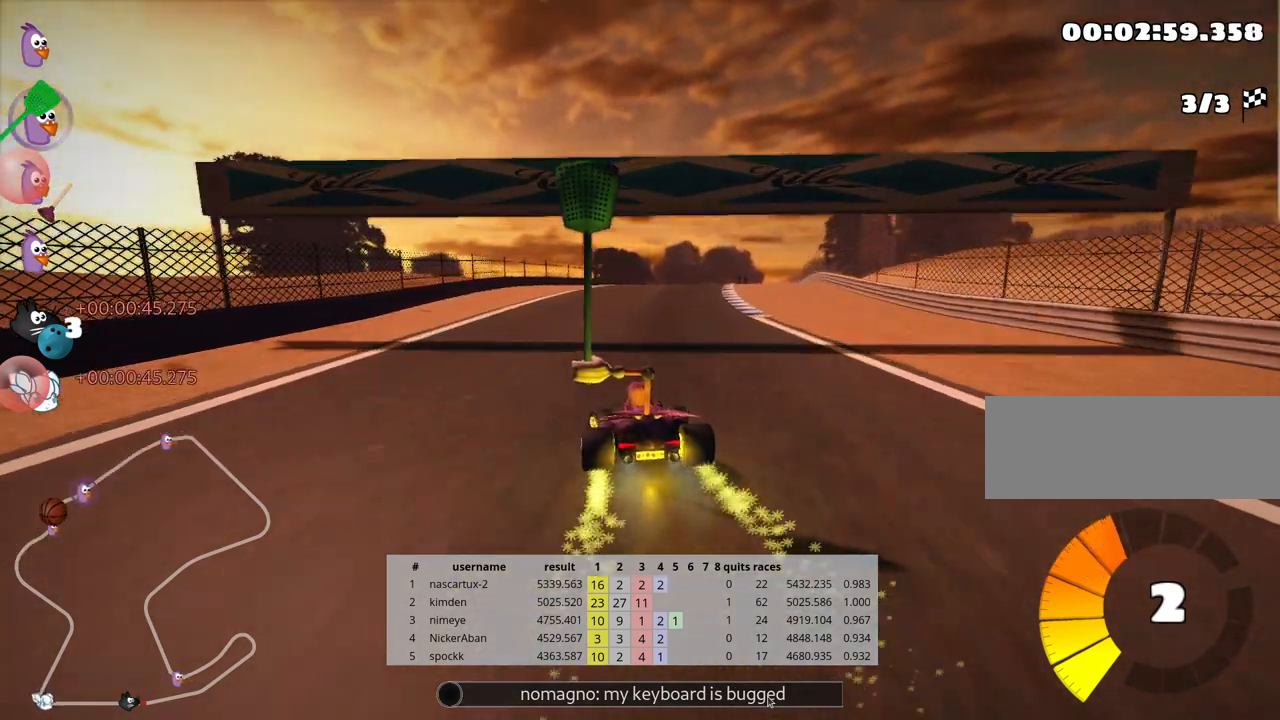
{"keys": ["left", "skid", "up"], "events": [[33, "right", "down"], [200, "right", "up"], [283, "left", "down"]]}
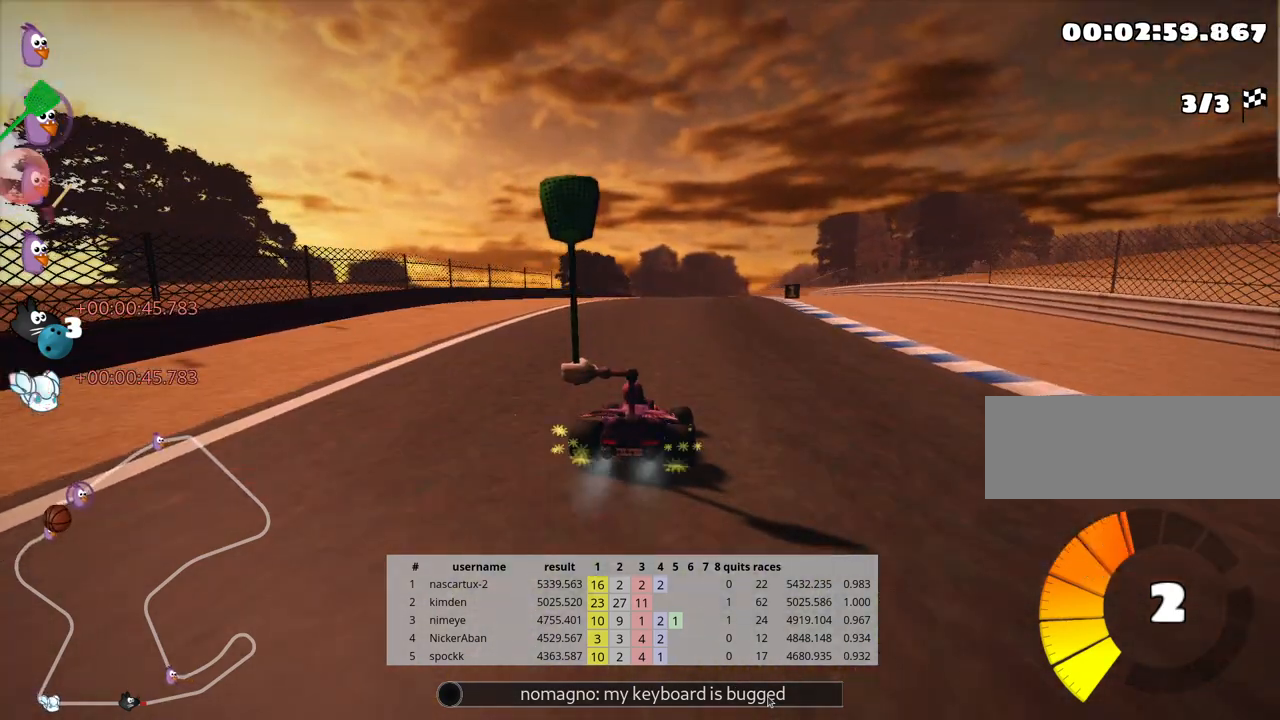
{"keys": ["left", "skid", "up"], "events": [[83, "left", "up"], [200, "left", "down"]]}
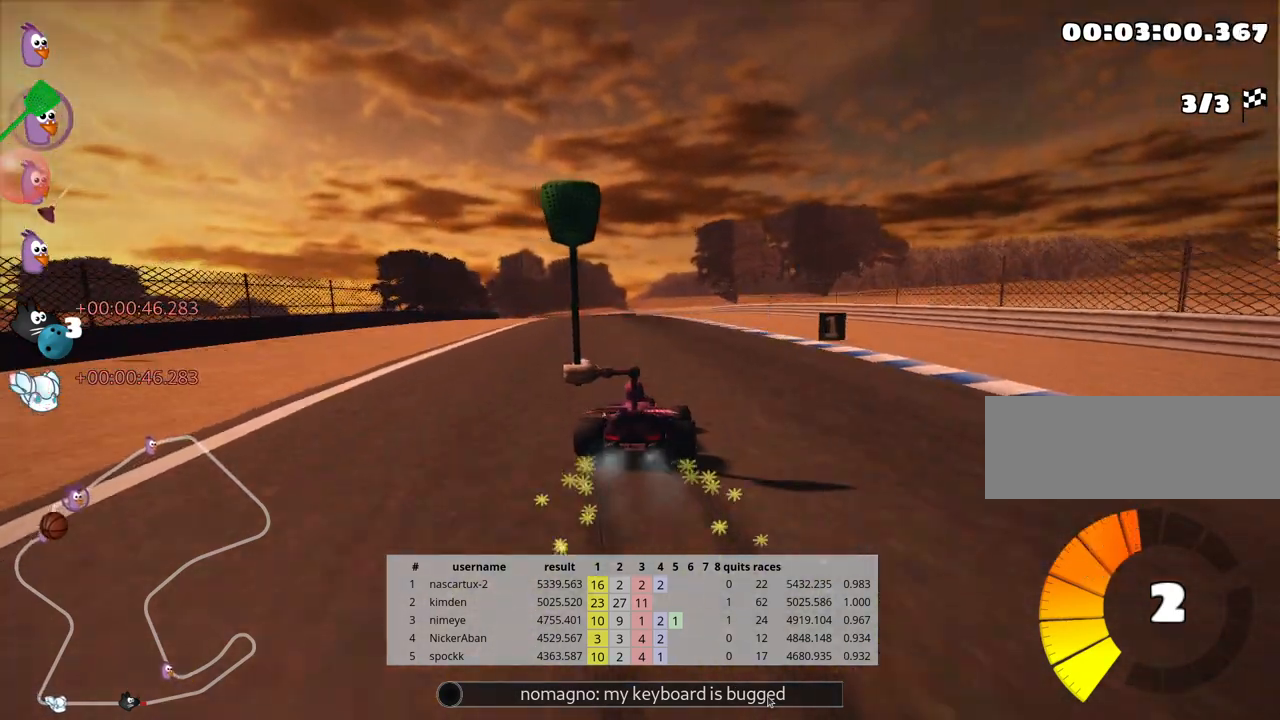
{"keys": ["up"], "events": [[233, "skid", "up"], [450, "left", "up"]]}
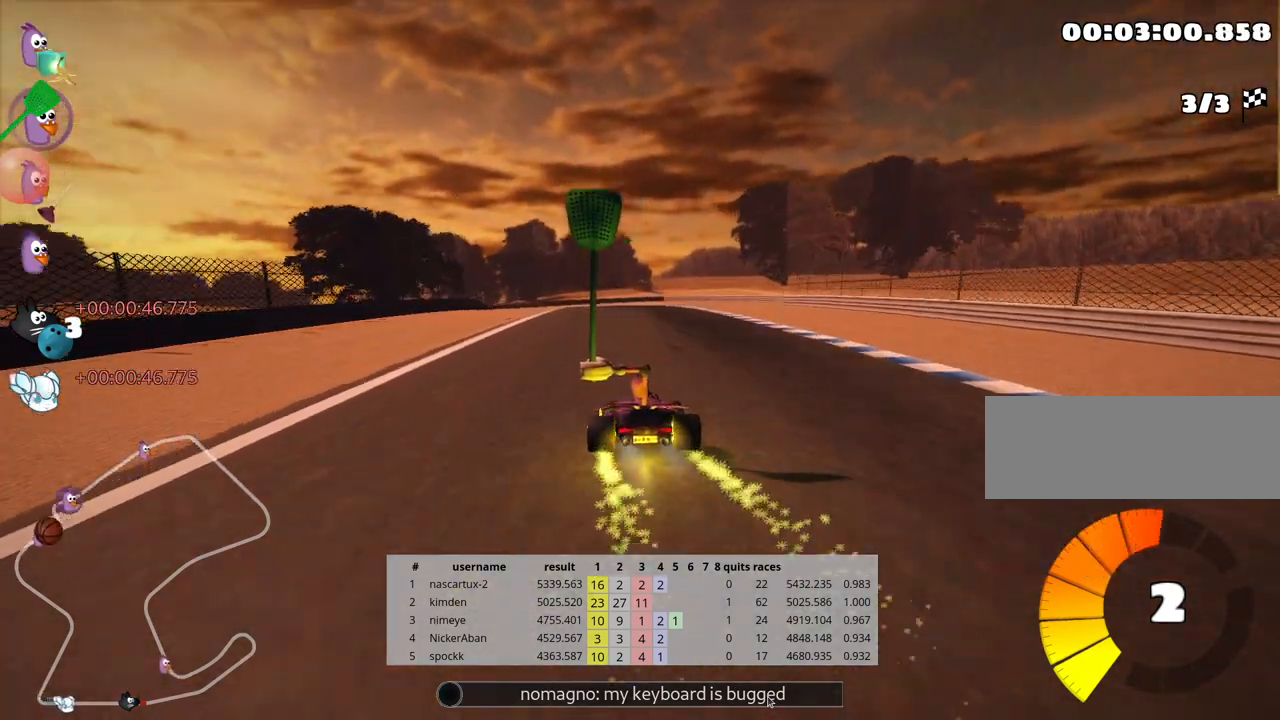
{"keys": ["left", "skid", "up"], "events": [[100, "right", "down"], [417, "right", "up"], [450, "left", "down"], [467, "skid", "down"]]}
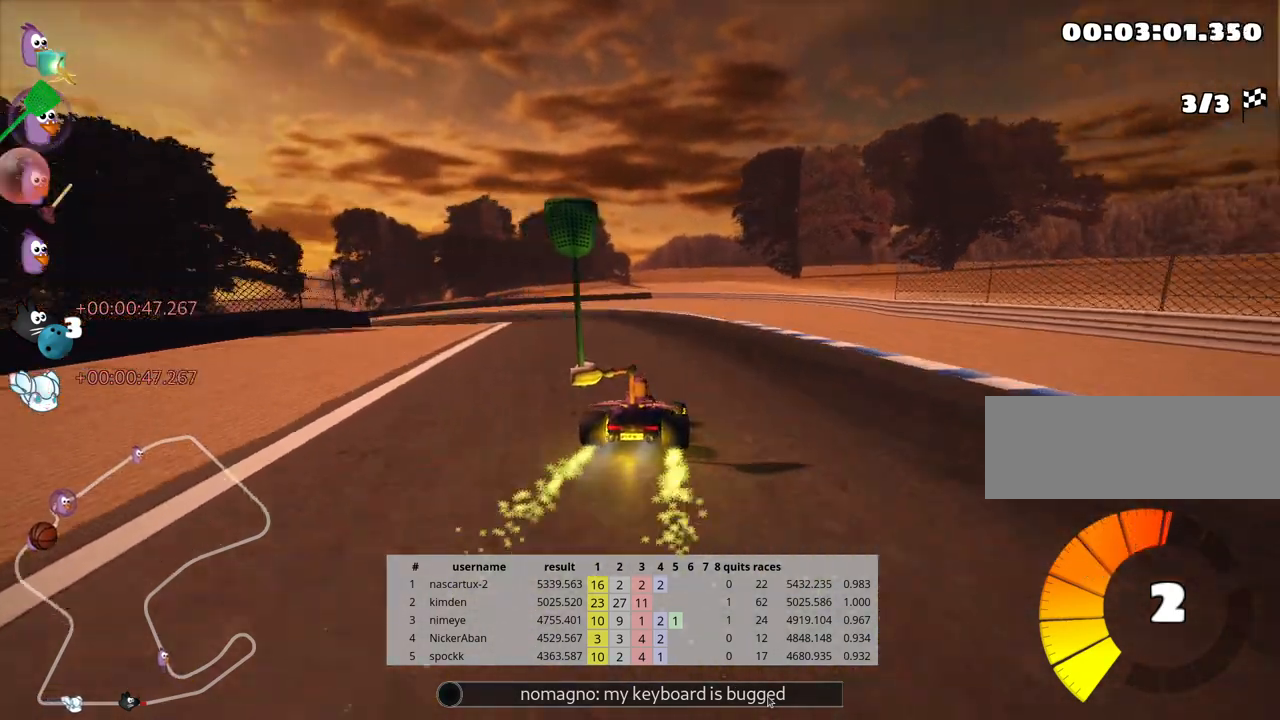
{"keys": ["left", "up"], "events": [[500, "skid", "up"]]}
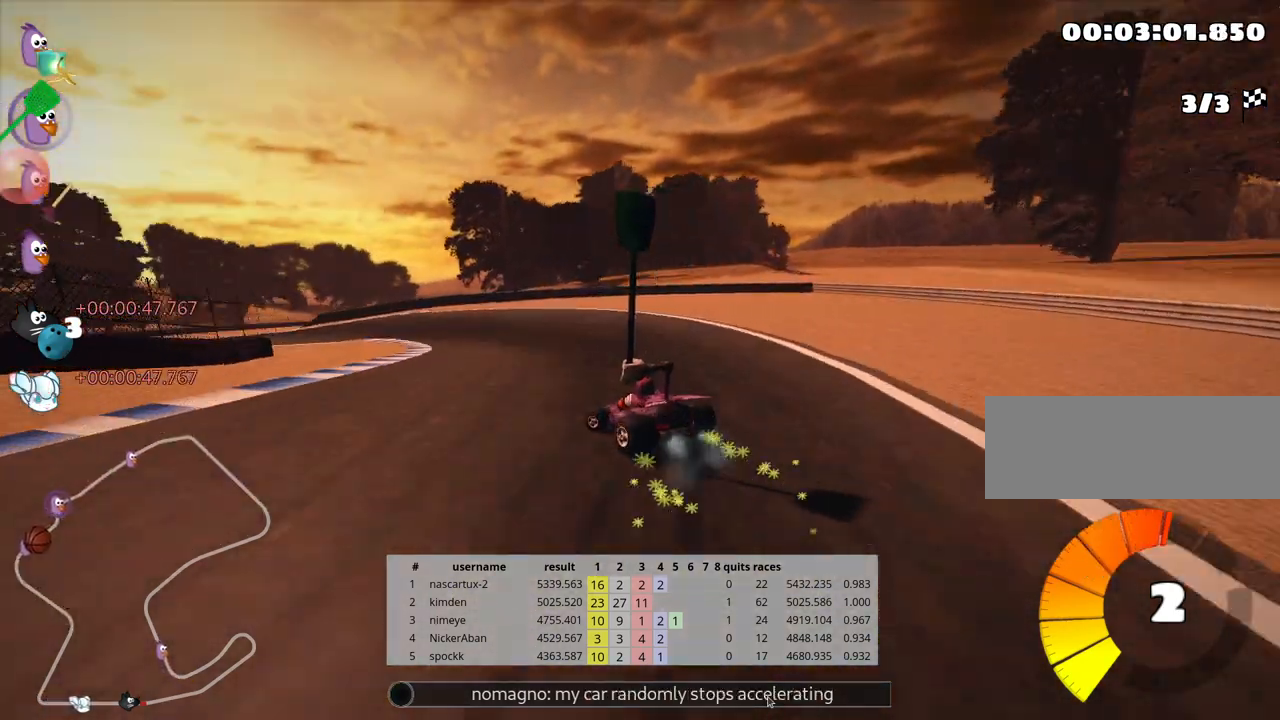
{"keys": ["left", "up"], "events": [[167, "left", "up"], [283, "left", "down"]]}
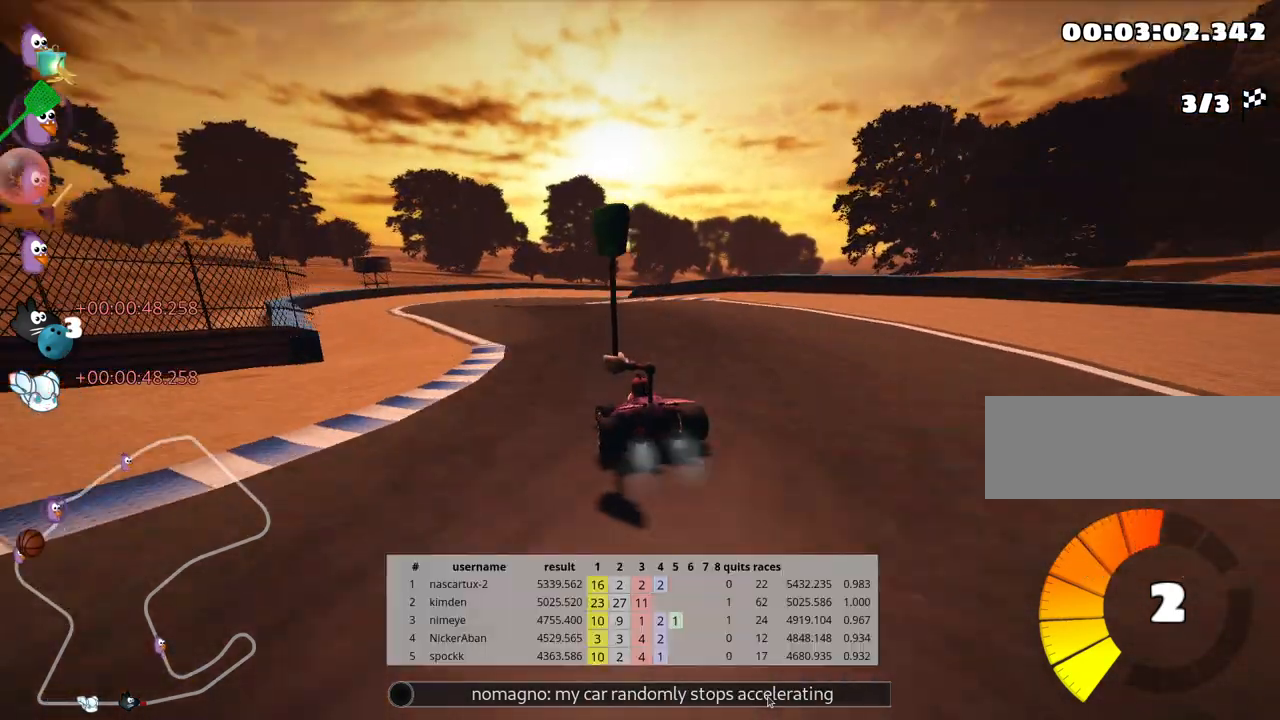
{"keys": ["right", "skid", "up"], "events": [[150, "left", "up"], [233, "skid", "down"], [267, "right", "down"]]}
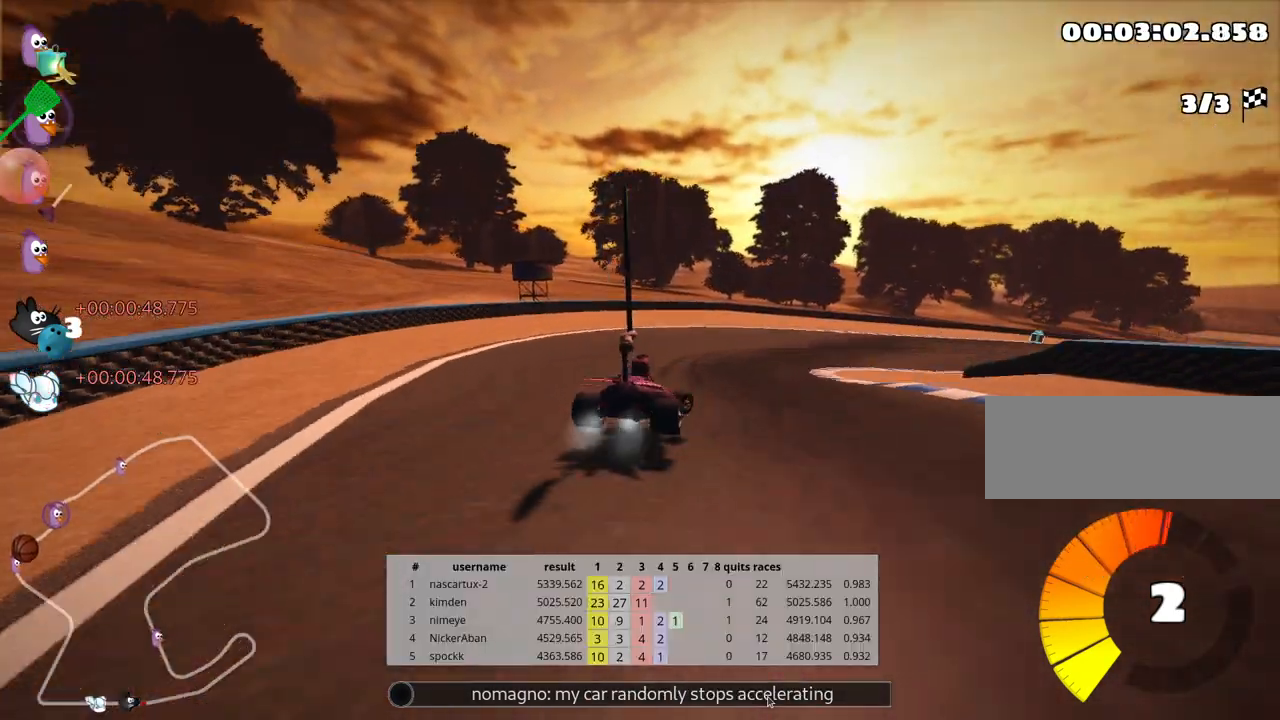
{"keys": ["right", "skid", "up"], "events": []}